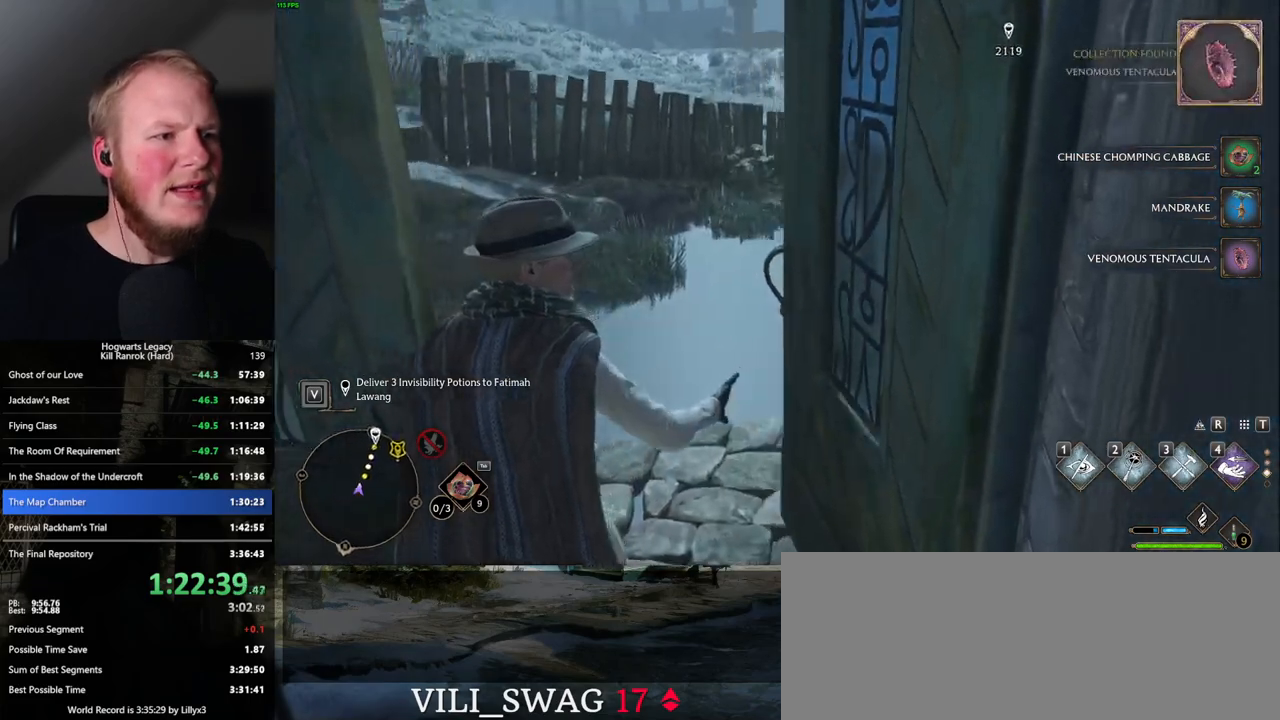
Gameplay with keyboard and mouse; each line is a JSON object with the keys and mouse buttons held at the frame after it. "events" lists presses ("down") and releases ("up") of ".", "/", "0", "1", "2", "3", "4", "5", "6", "7", "8", "9", "a", "alt_l", "alt_r", "b", "backslash", "backspace", "c", "caps_lock", "comma", "ctrl_l", "ctrl_r", "d", "e", "equals", "escape", "f", "f1", "f10", "f11", "f12", "f2", "f3", "f4", "f5", "f6", "f7", "f8", "f9", "g", "h", "i", "j", "k", "l", "lbracket", "m", "minus", "n", "o", "p", "q", "quote", "r", "rbracket", "return", "s", "semicolon", "shift_l", "shift_r", "space", "super_l", "super_r", "t", "tab", "tilde", "u", "v", "w", "x", "y", "z", "mouse_left", "mouse_wheel", "mouse_right", "mouse_mb4" and "mouse_mb5" between this image and that frame as [ms after this image, input, new state], when the widget could be followed in between. "mouse_left", "mouse_wheel", "mouse_right", "mouse_mb4", "mouse_mb5" = the "left", "wheel", "right", "mb4", "mb5" buttons of the "mouse" list. No other keys are recorded. "wheel" means that the mouse wheel is clicked or scrolled. Mouse movement is not recorded.
{"keys": ["w"], "mouse": [], "events": []}
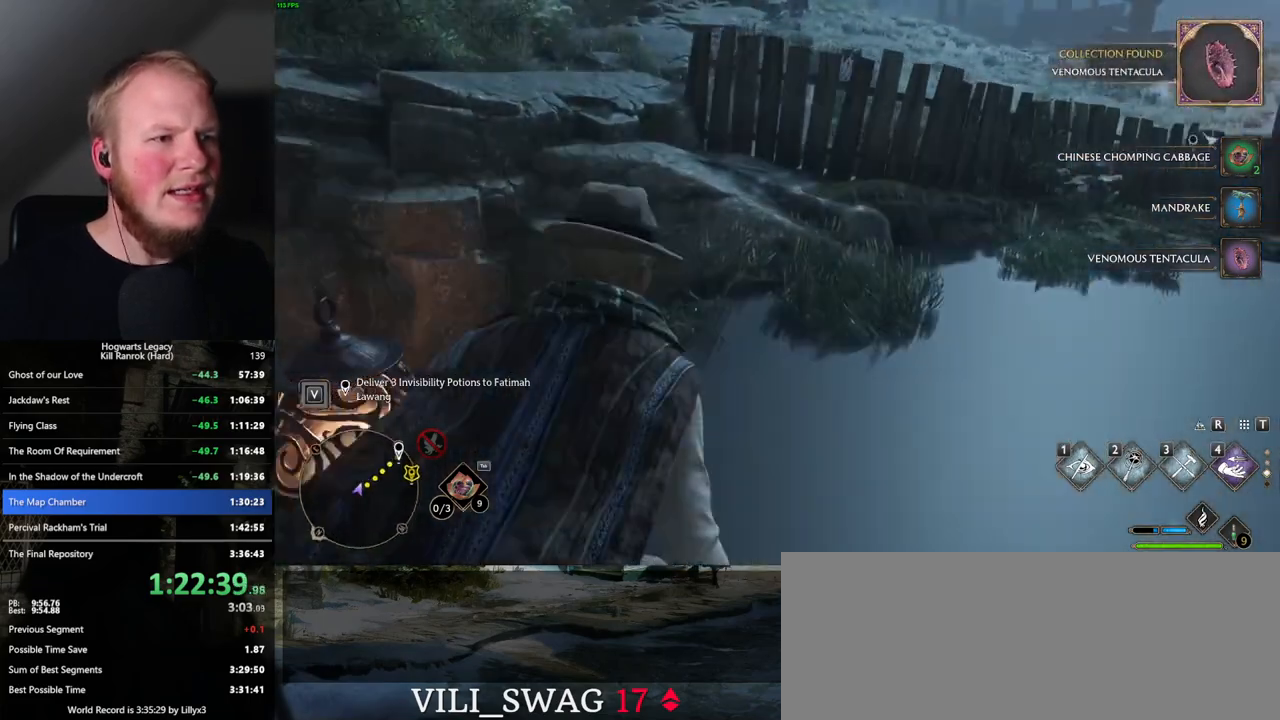
{"keys": ["w"], "mouse": [], "events": [[34, "mouse_mb5", "down"], [300, "mouse_mb5", "up"]]}
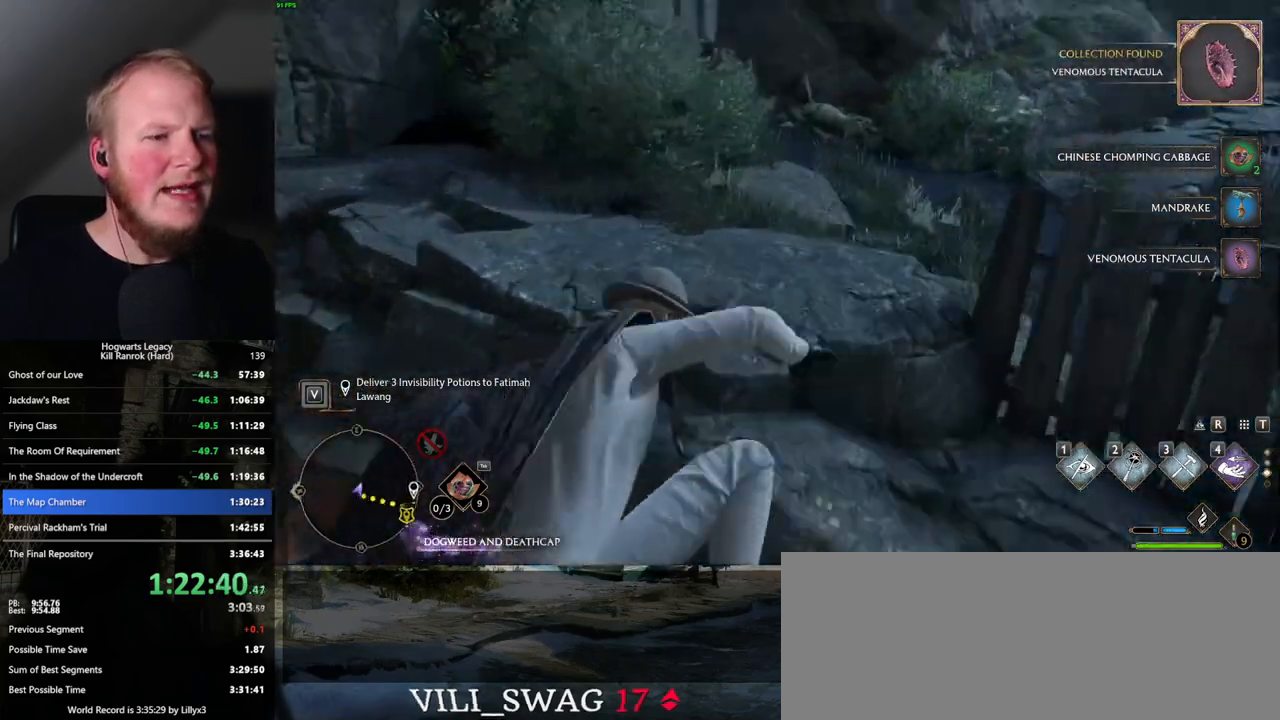
{"keys": ["w"], "mouse": [], "events": []}
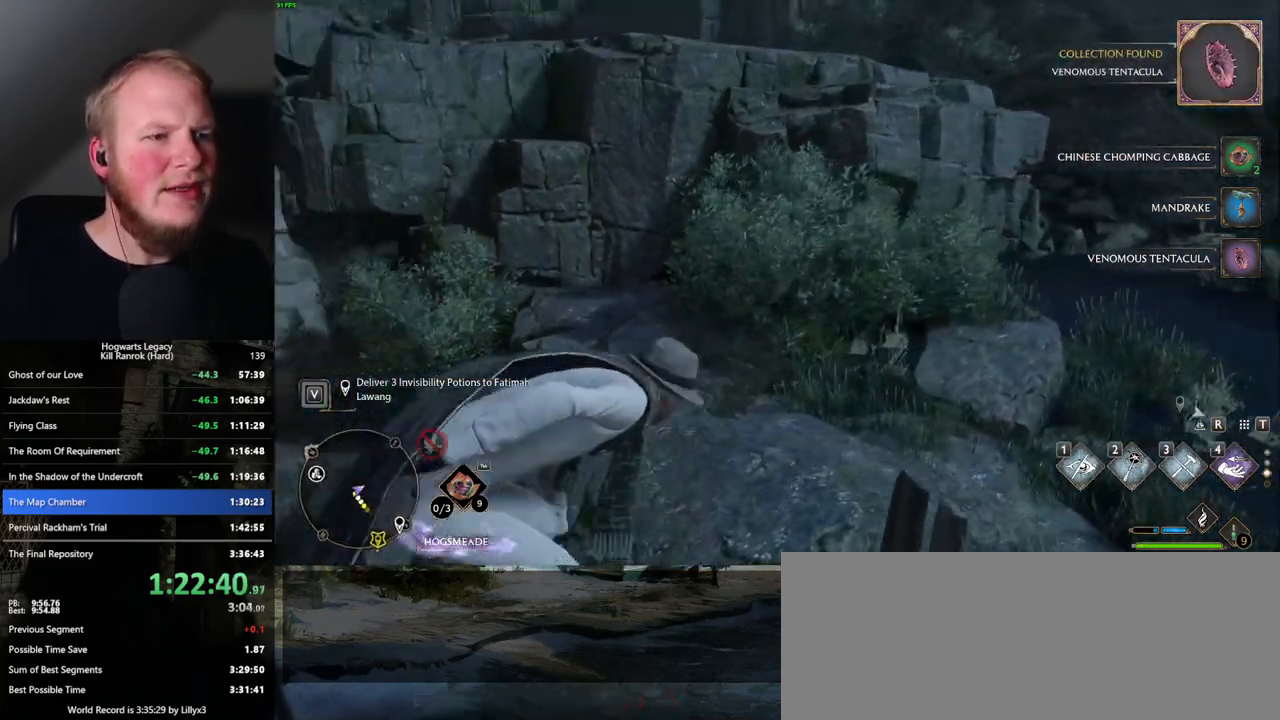
{"keys": ["a", "w"], "mouse": [], "events": [[67, "mouse_mb5", "down"], [250, "mouse_mb5", "up"], [317, "a", "down"]]}
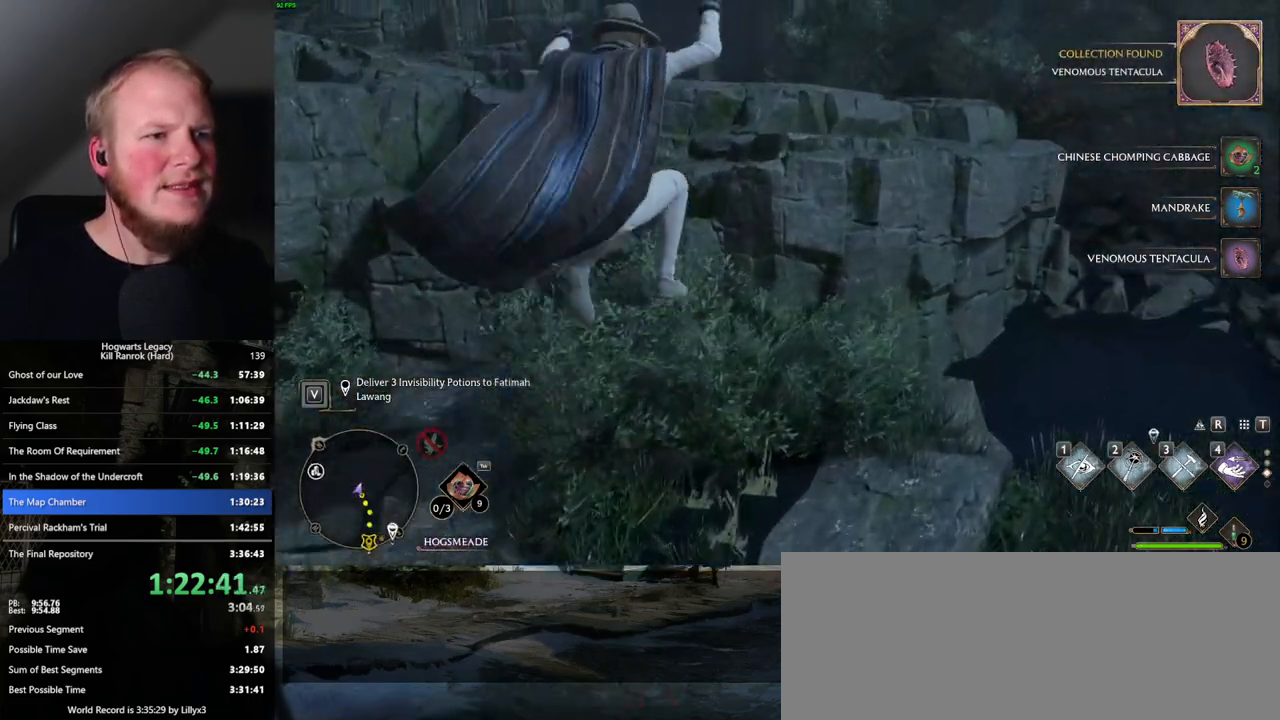
{"keys": ["w"], "mouse": ["mb5"], "events": [[350, "a", "up"], [350, "mouse_mb5", "down"]]}
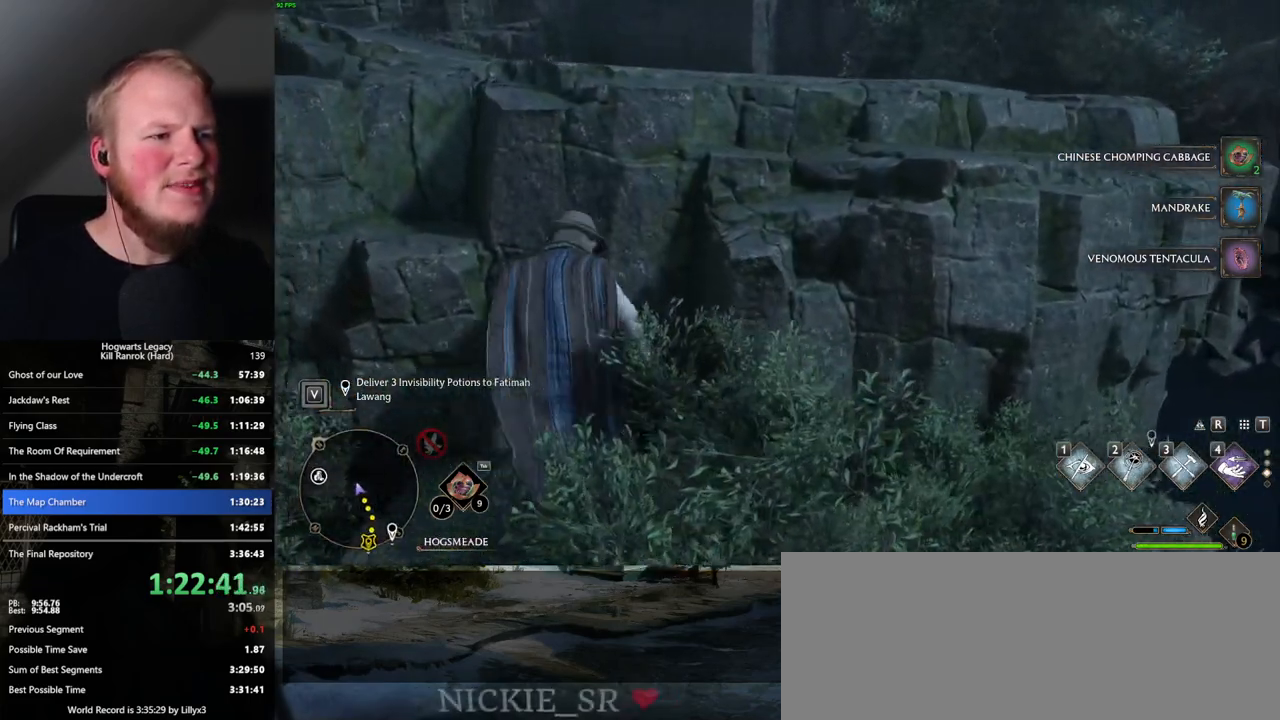
{"keys": ["w"], "mouse": [], "events": [[84, "mouse_mb5", "up"]]}
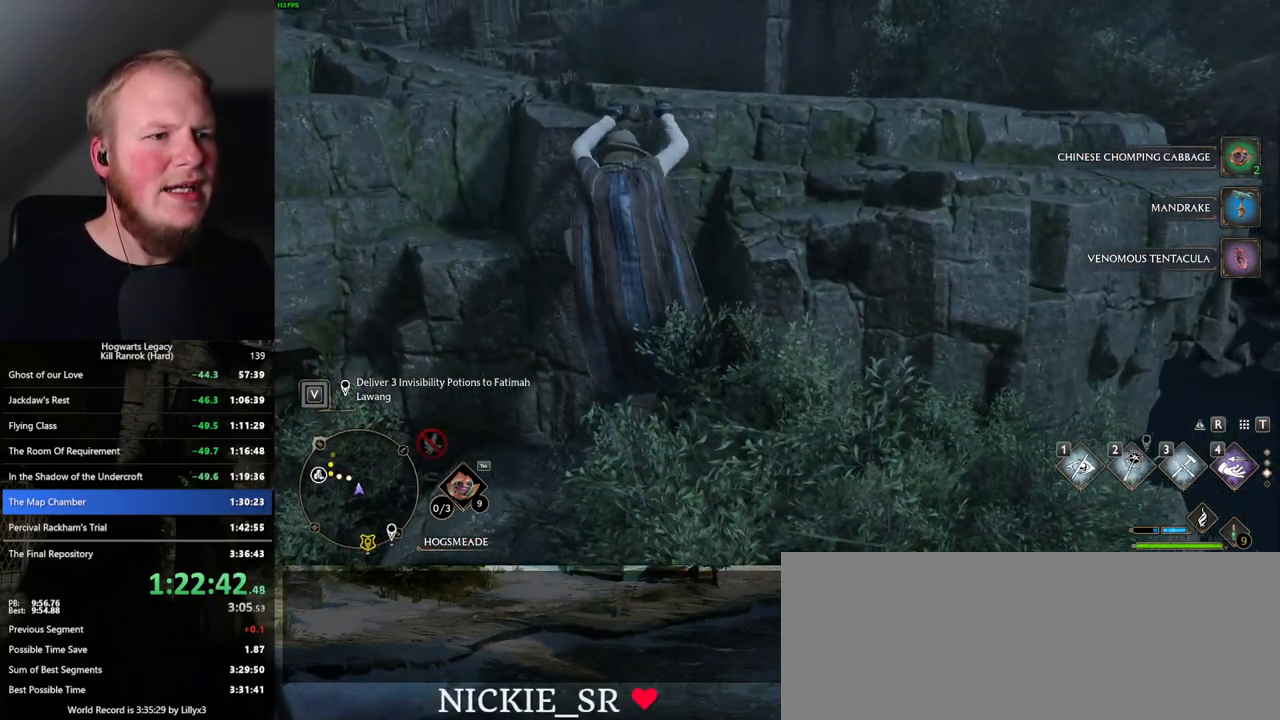
{"keys": ["w"], "mouse": [], "events": []}
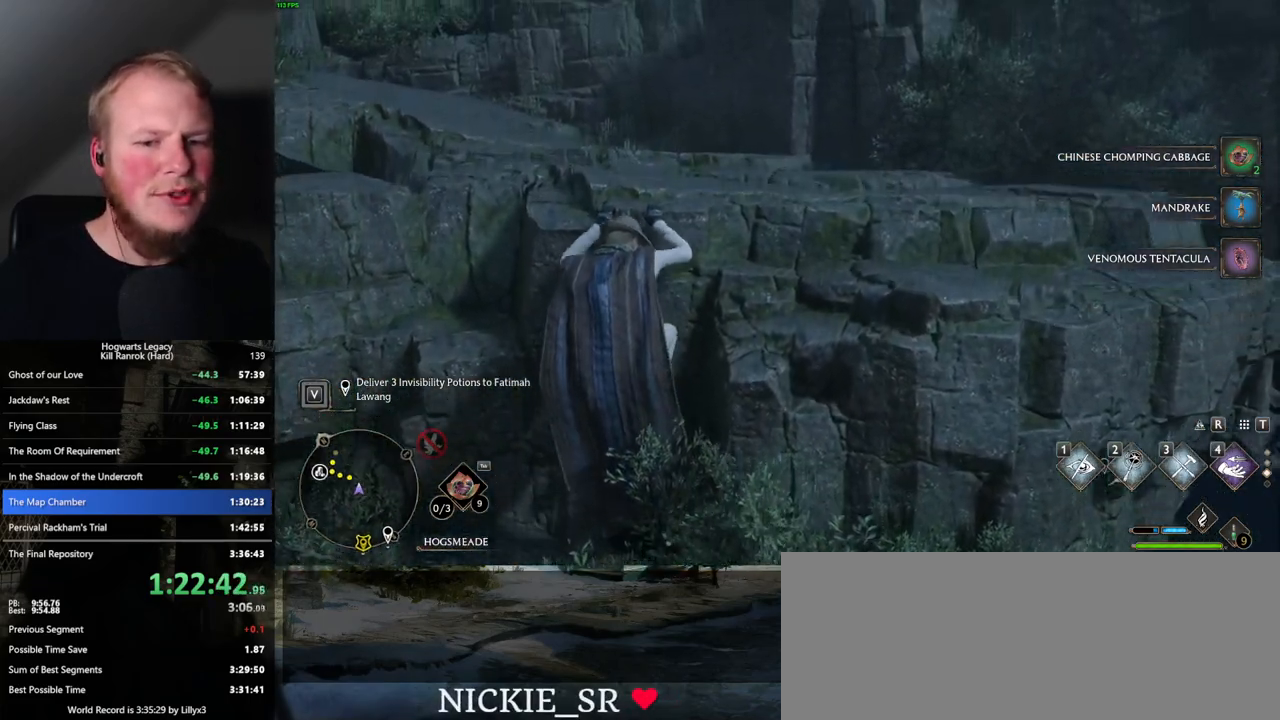
{"keys": ["w"], "mouse": [], "events": []}
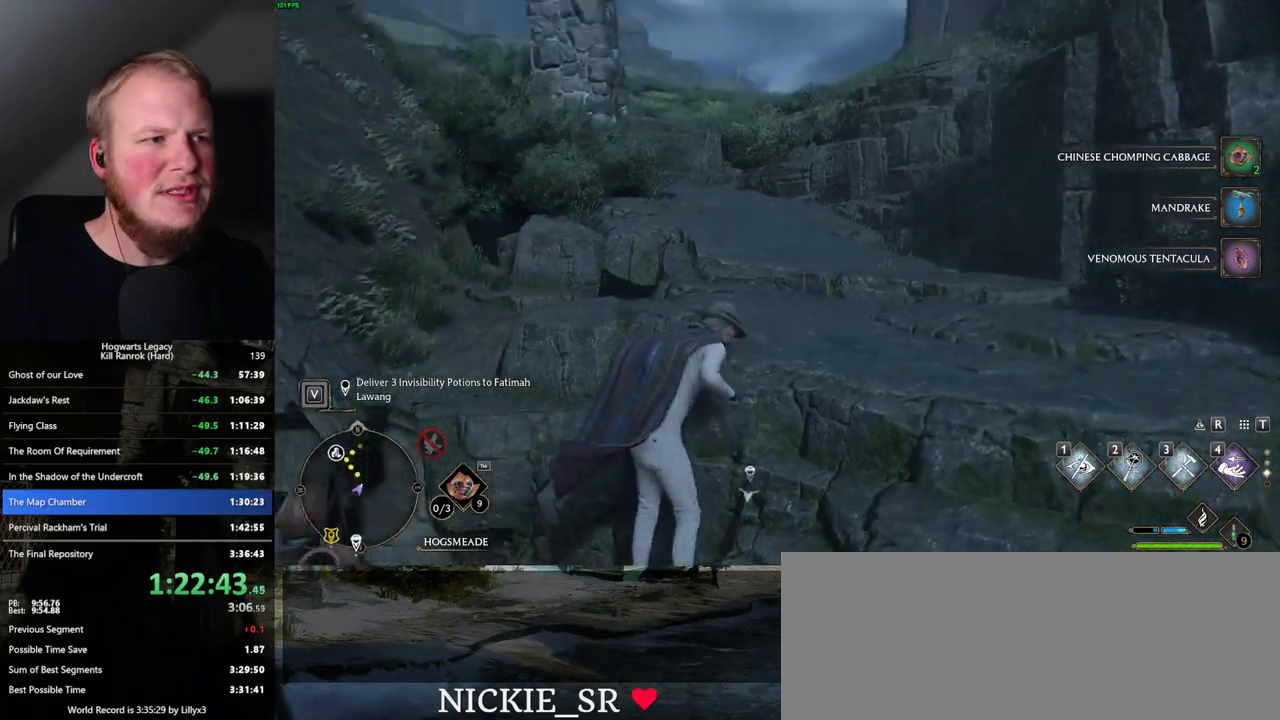
{"keys": ["w"], "mouse": [], "events": []}
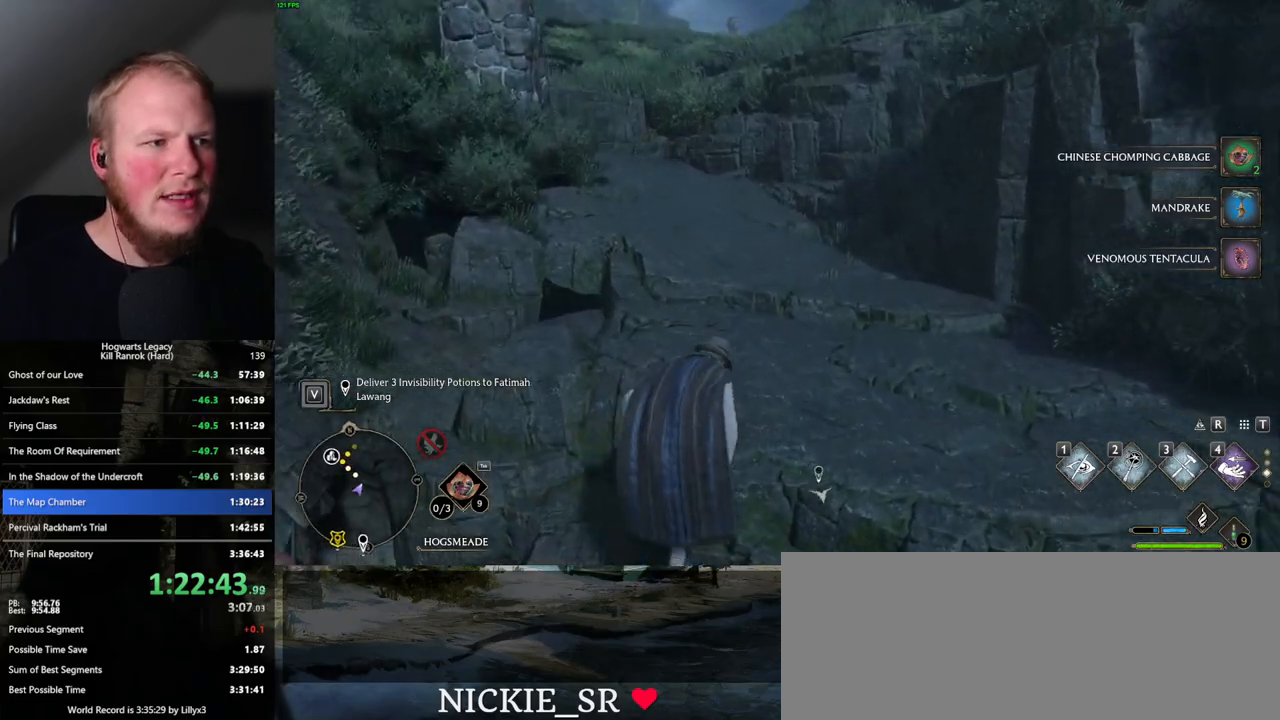
{"keys": ["w"], "mouse": [], "events": []}
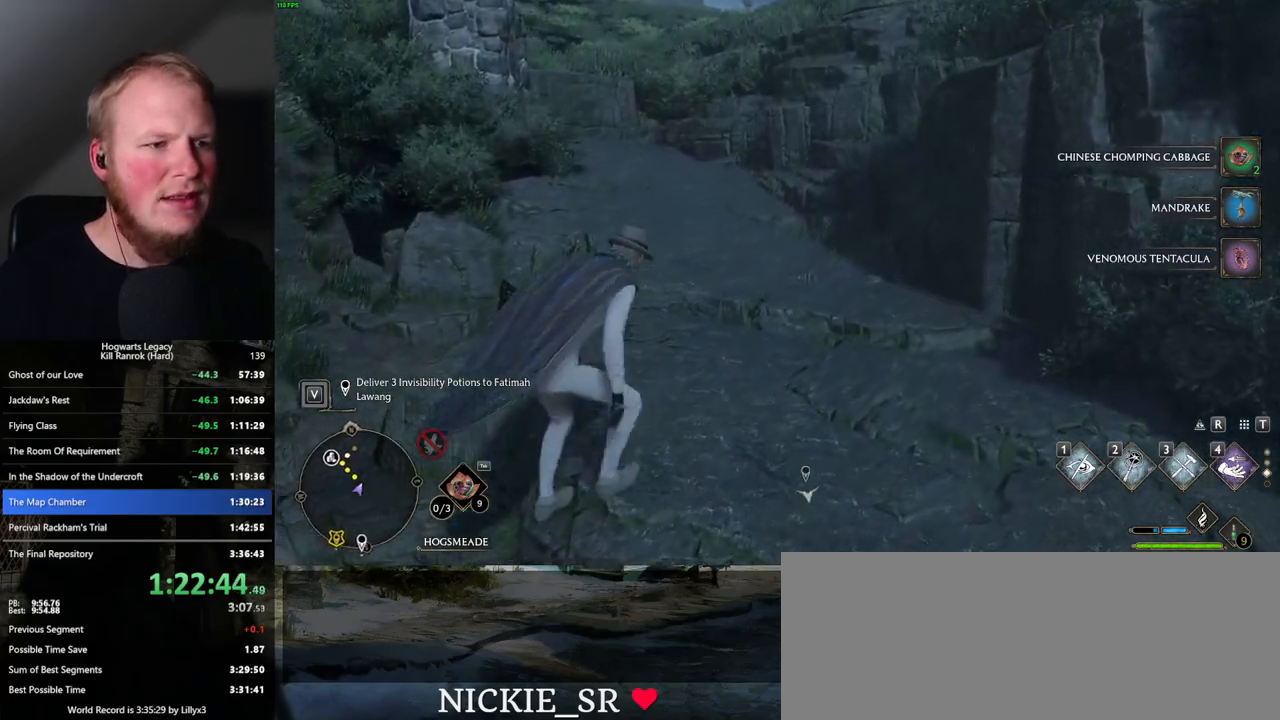
{"keys": ["space", "w"], "mouse": [], "events": [[67, "space", "down"]]}
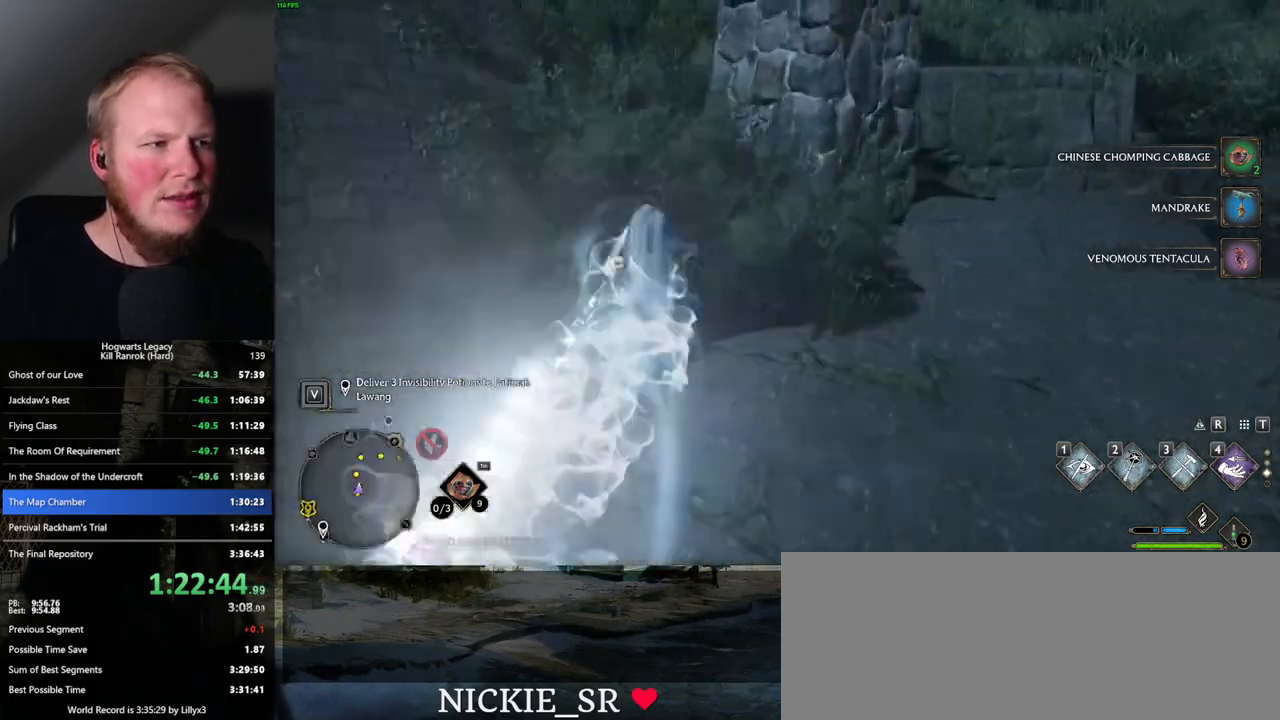
{"keys": ["w"], "mouse": [], "events": [[50, "space", "up"]]}
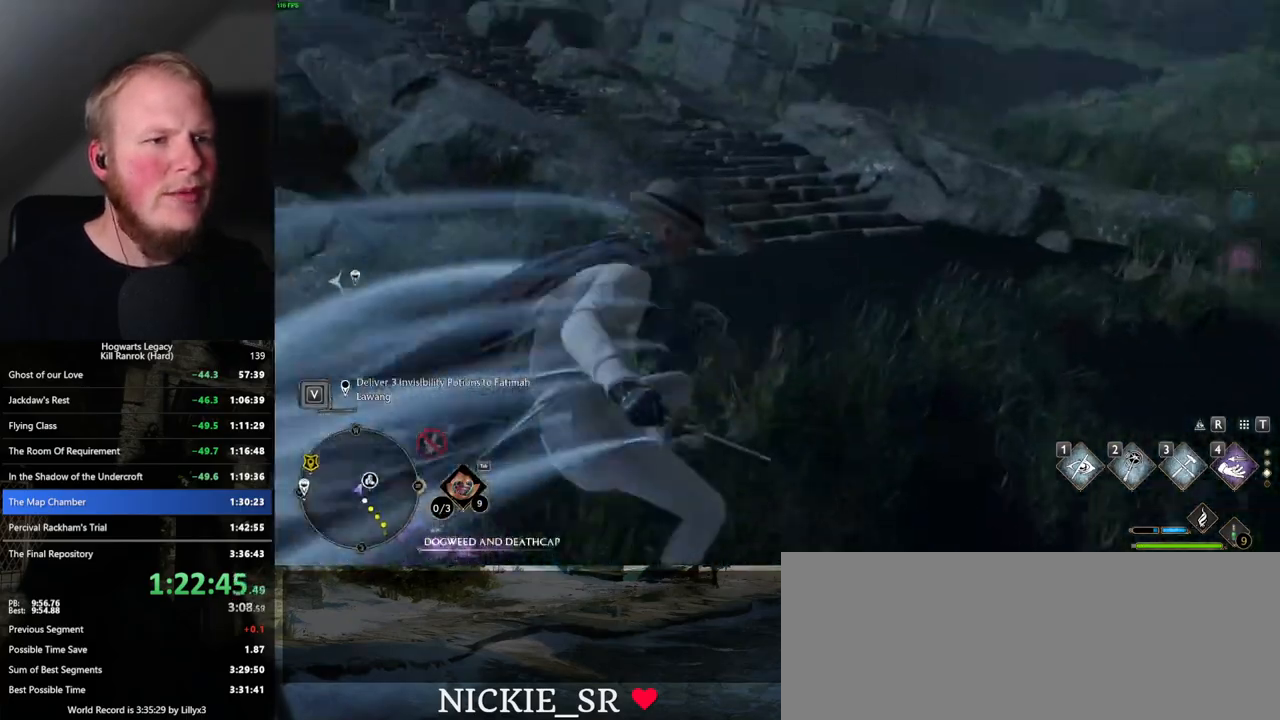
{"keys": ["w"], "mouse": [], "events": [[267, "1", "down"], [300, "1", "up"]]}
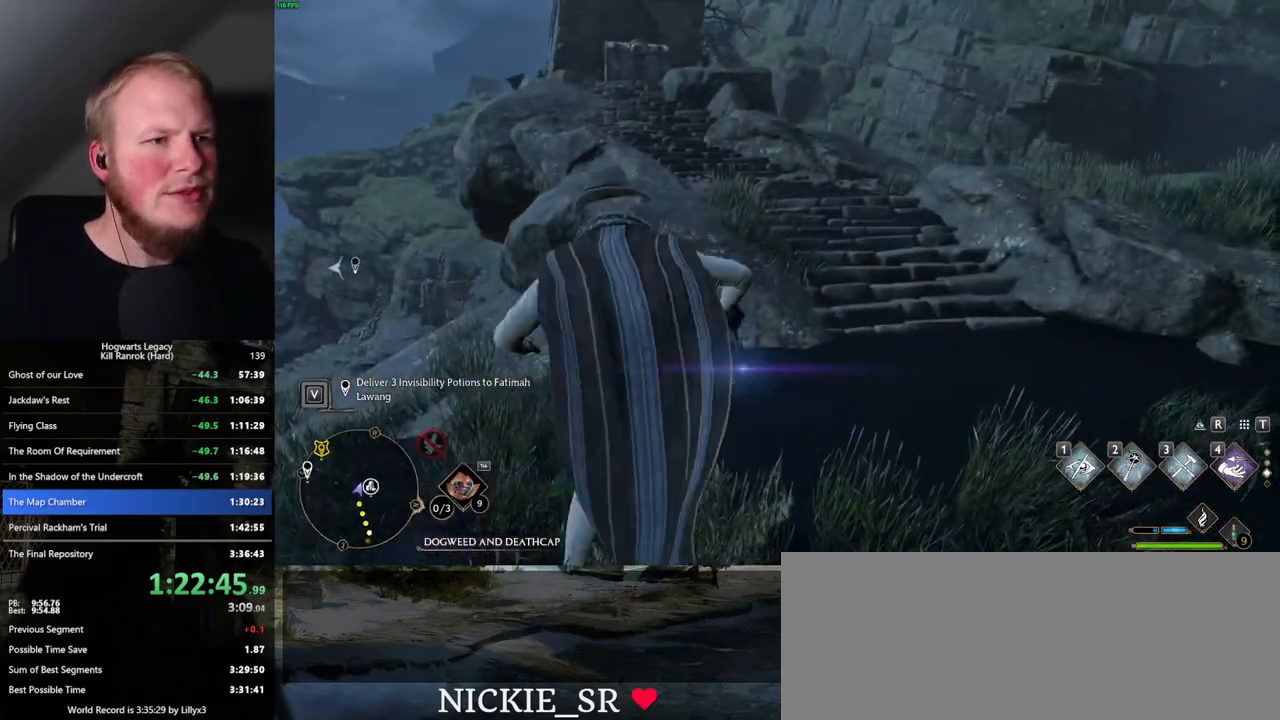
{"keys": ["w"], "mouse": ["mb5"], "events": [[367, "mouse_mb5", "down"]]}
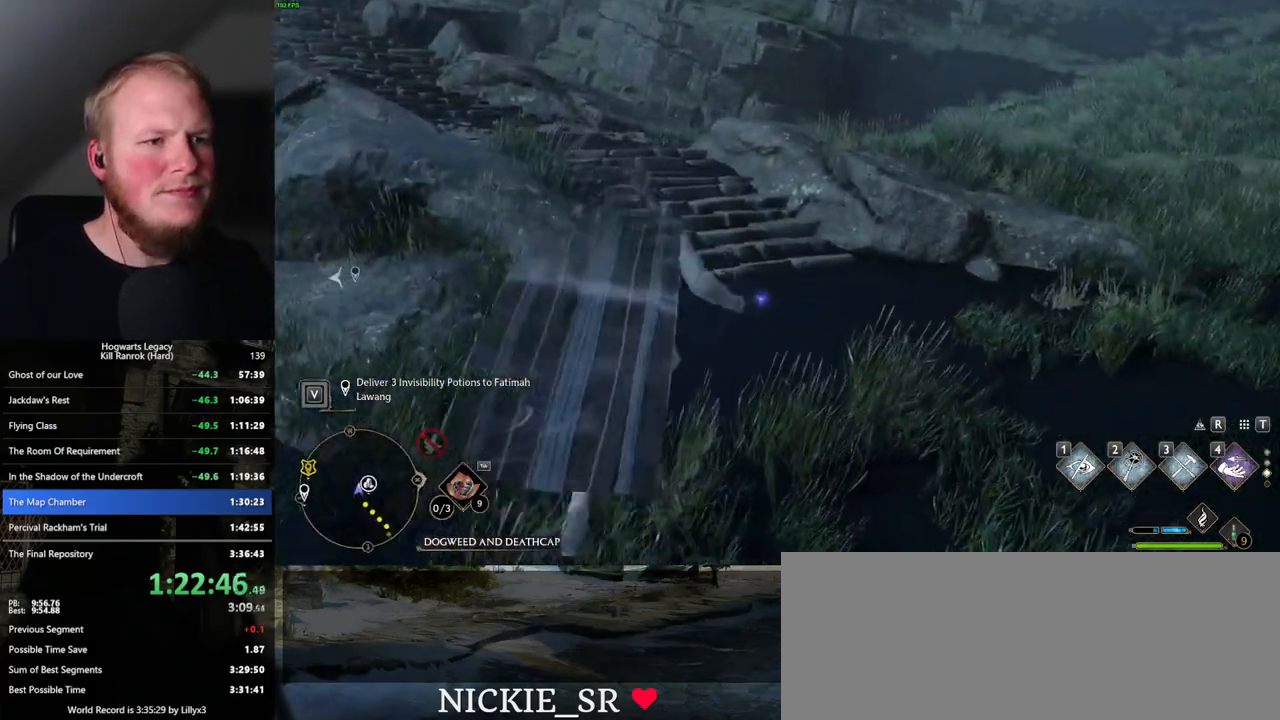
{"keys": ["w"], "mouse": ["mb5"], "events": [[117, "mouse_mb5", "up"], [500, "mouse_mb5", "down"]]}
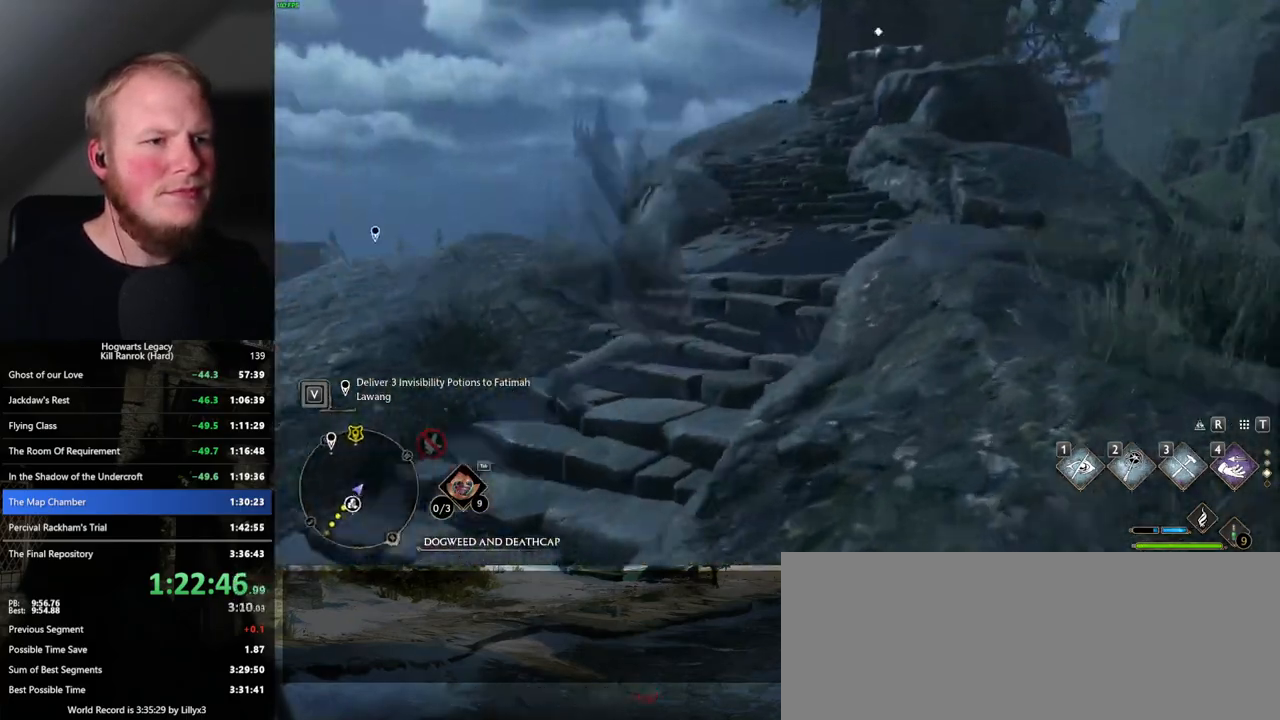
{"keys": ["w"], "mouse": [], "events": [[184, "mouse_mb5", "up"]]}
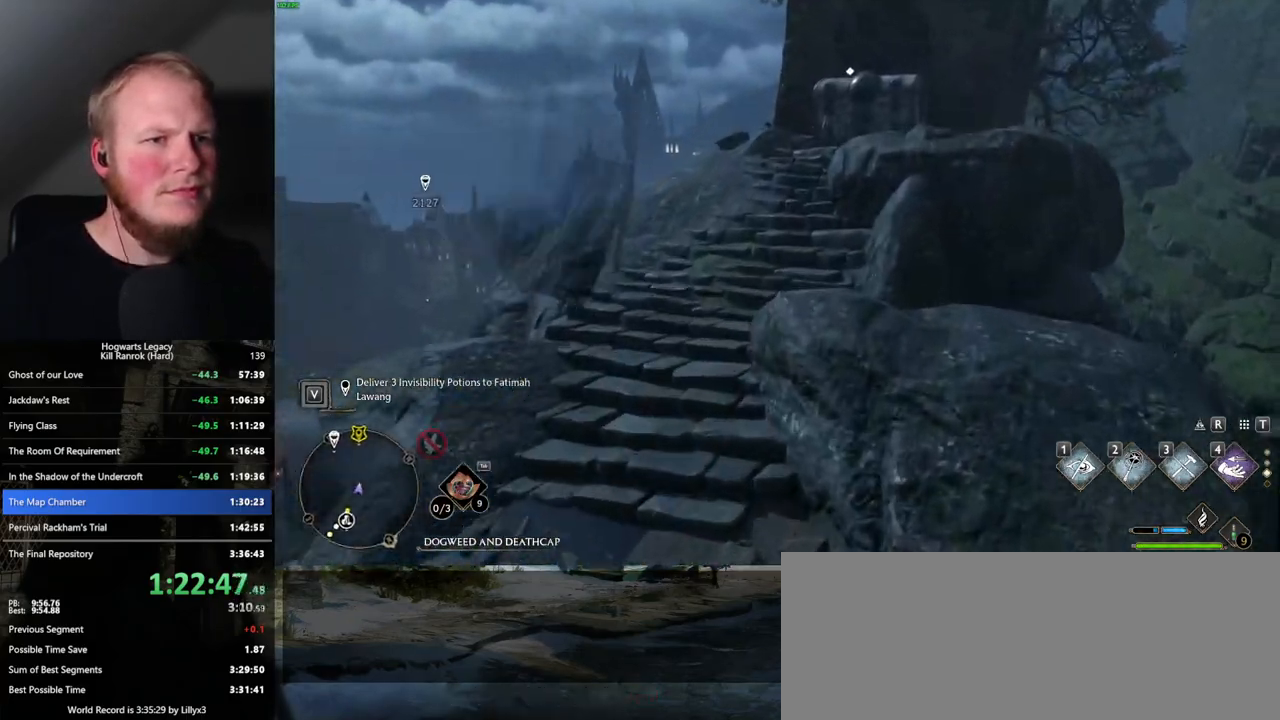
{"keys": ["f", "w"], "mouse": [], "events": [[484, "f", "down"]]}
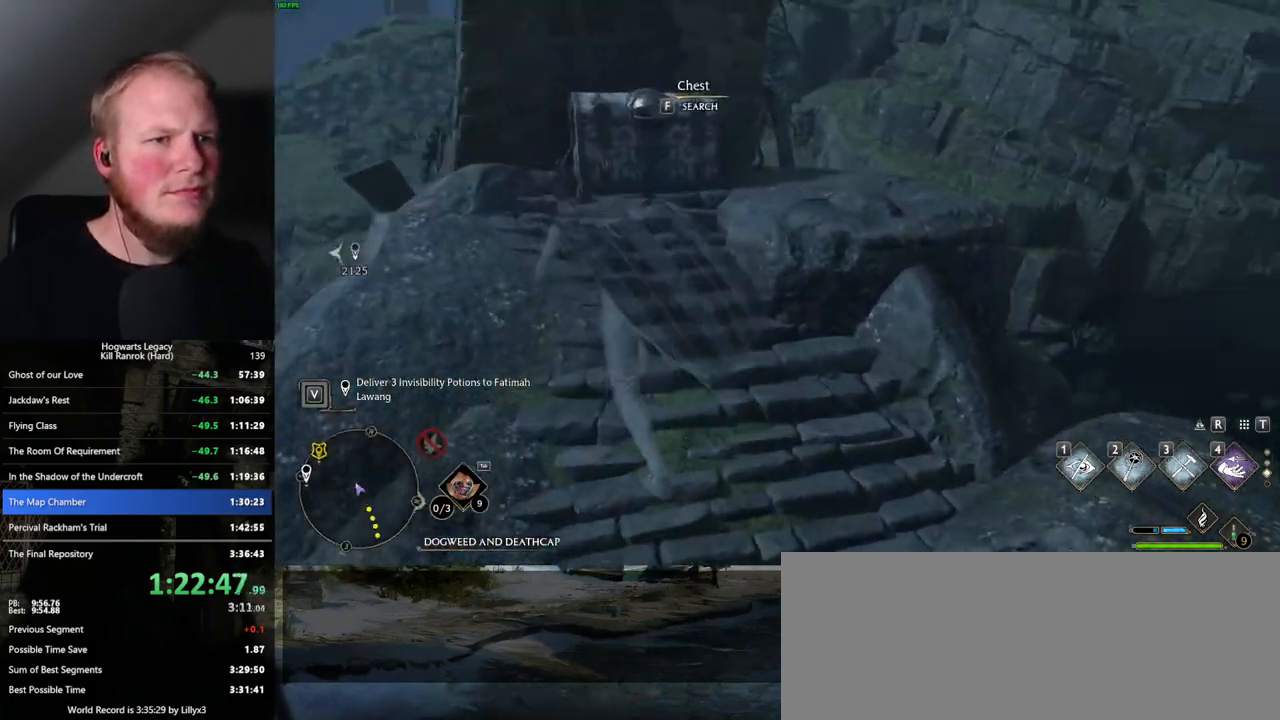
{"keys": ["space", "w"], "mouse": [], "events": [[50, "f", "up"], [217, "space", "down"]]}
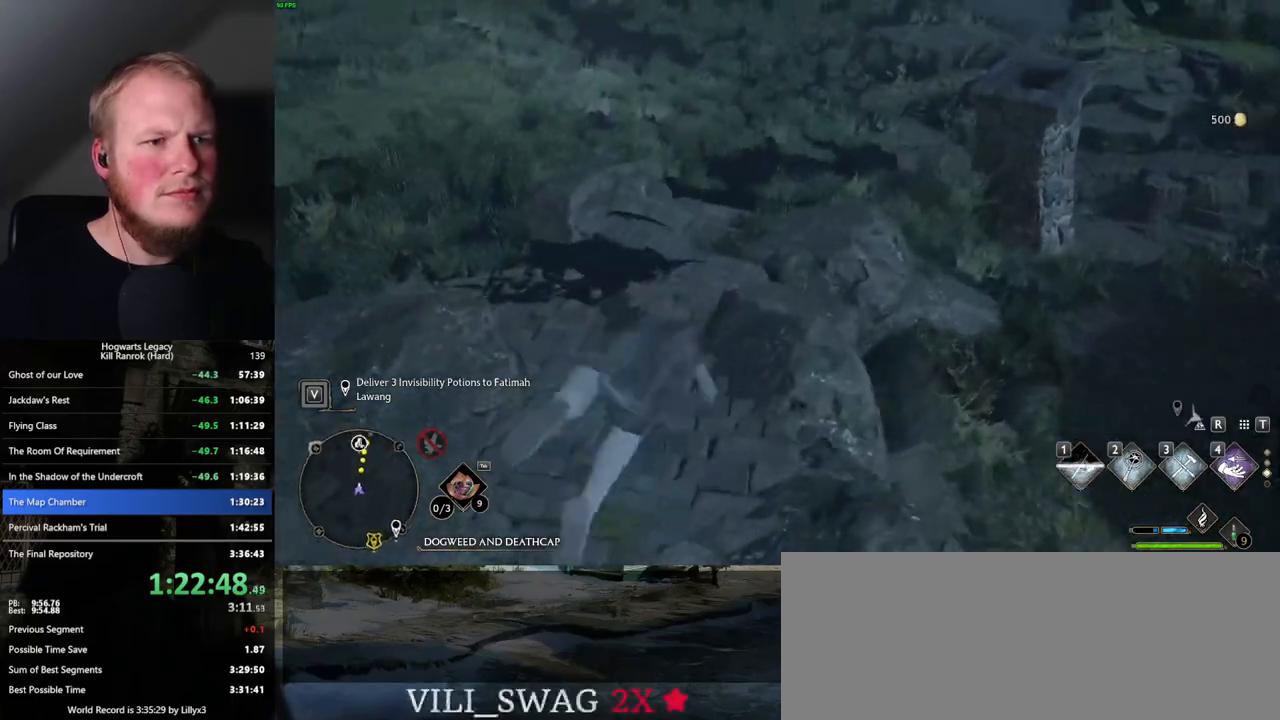
{"keys": ["w"], "mouse": [], "events": [[300, "space", "up"]]}
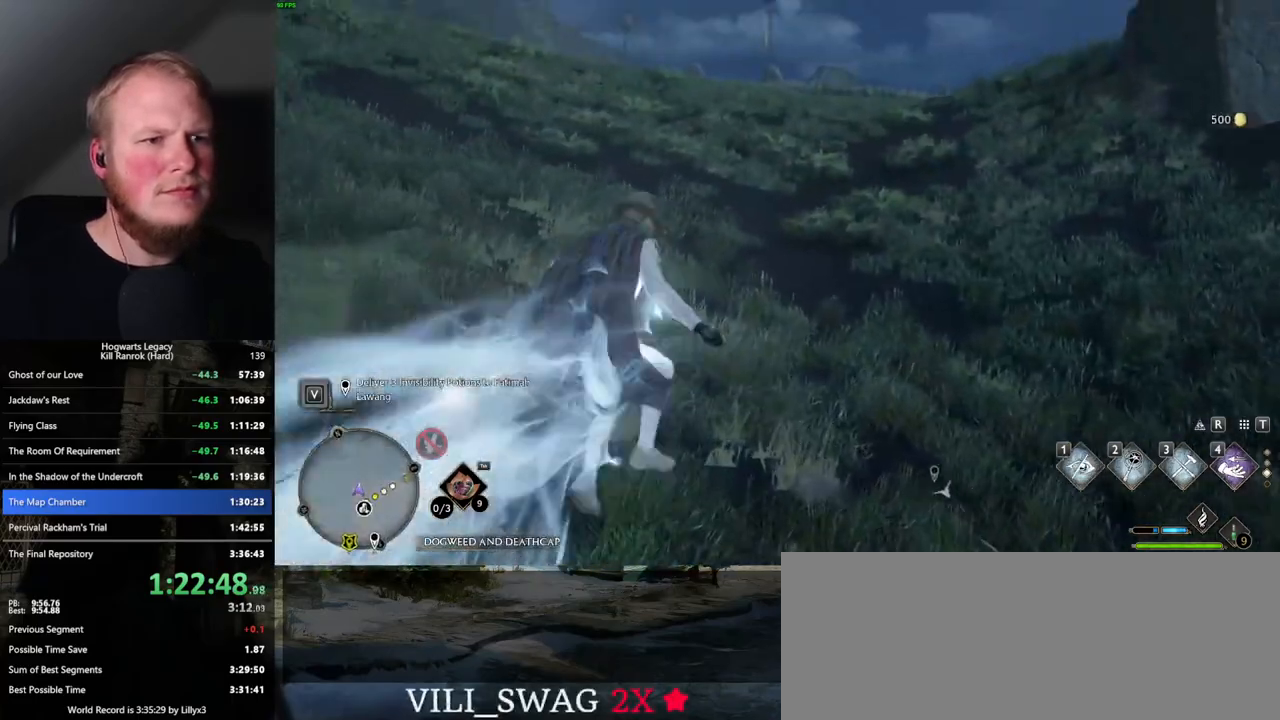
{"keys": ["space", "w"], "mouse": [], "events": [[184, "space", "down"]]}
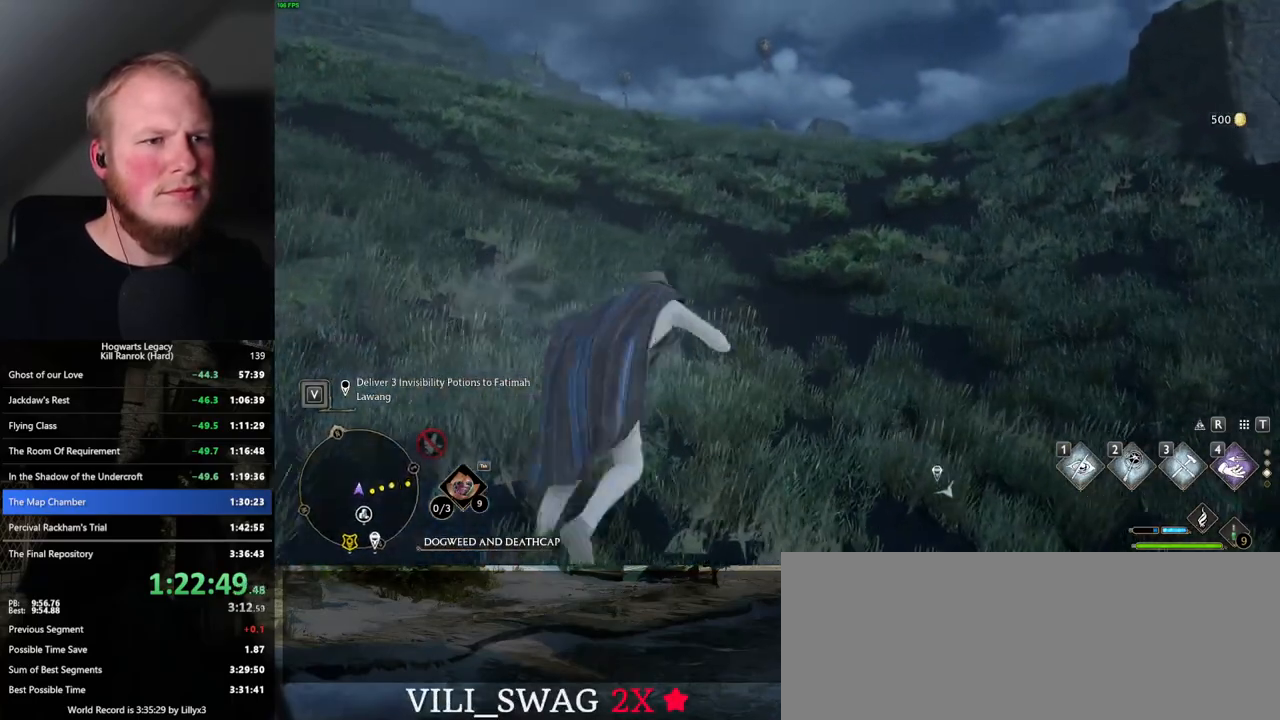
{"keys": ["w"], "mouse": [], "events": [[434, "space", "up"]]}
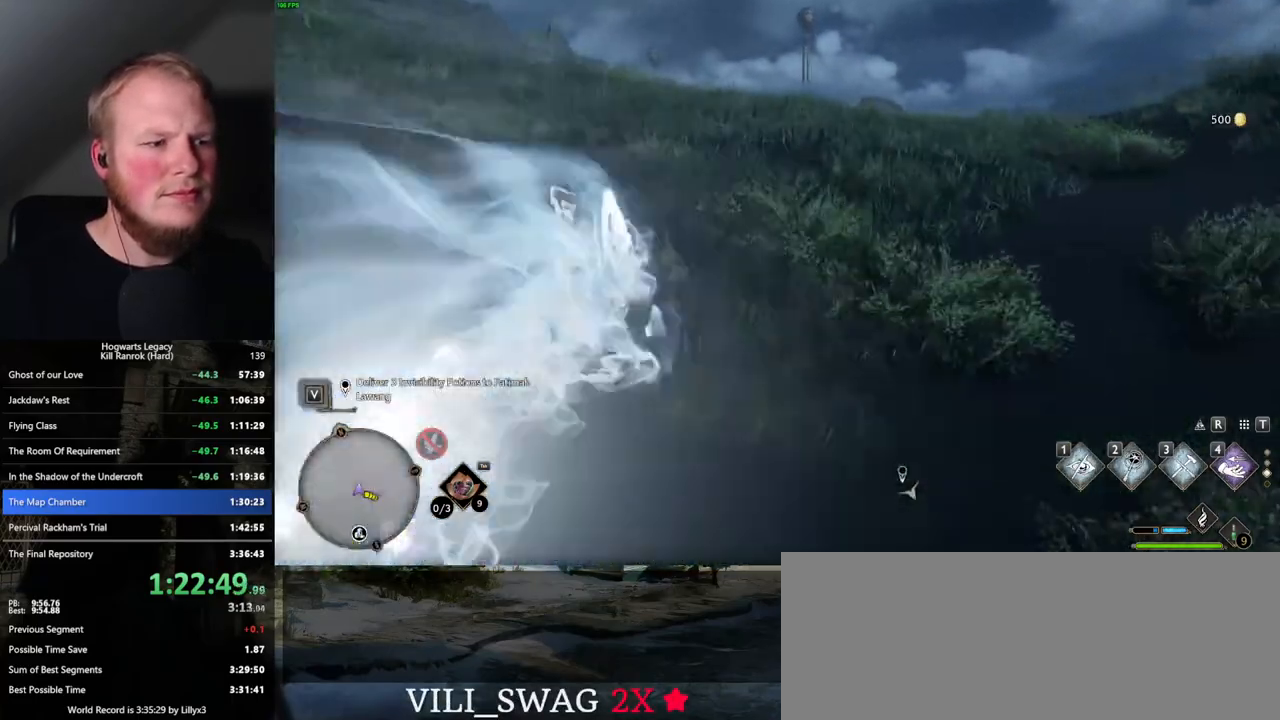
{"keys": ["space", "w"], "mouse": [], "events": [[167, "space", "down"]]}
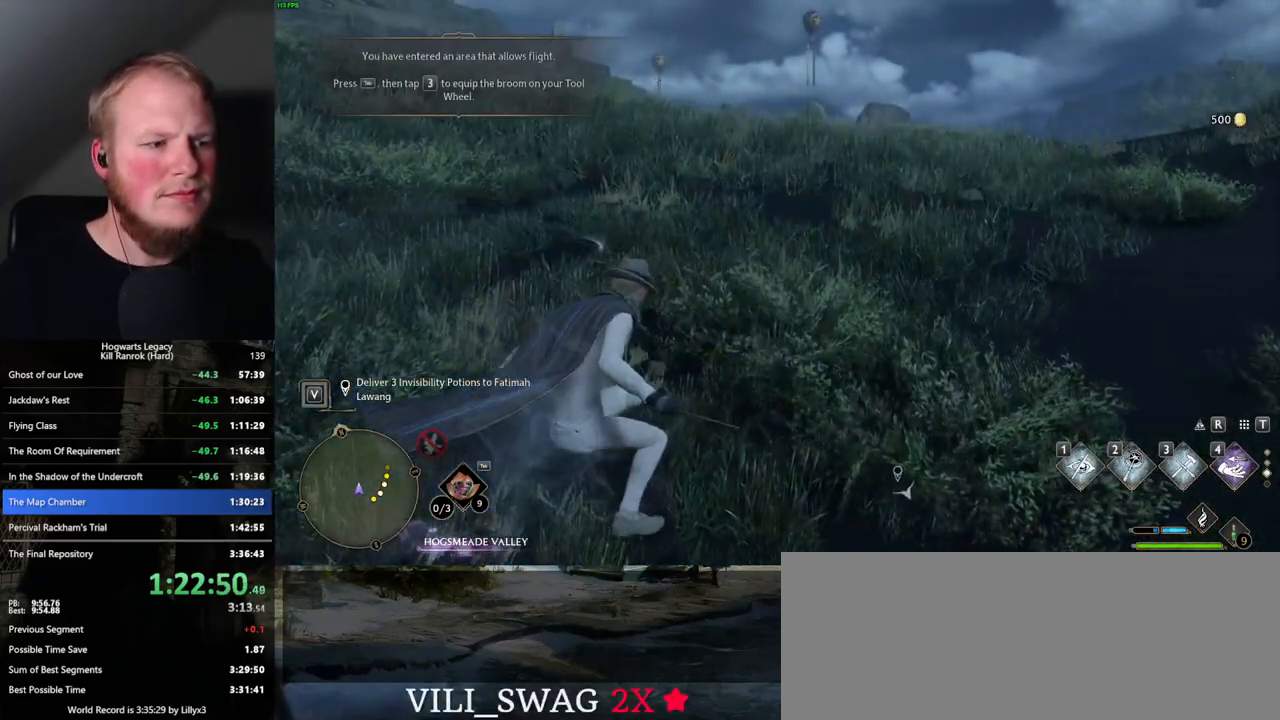
{"keys": ["tab"], "mouse": [], "events": [[334, "tab", "down"], [367, "space", "up"], [434, "w", "up"]]}
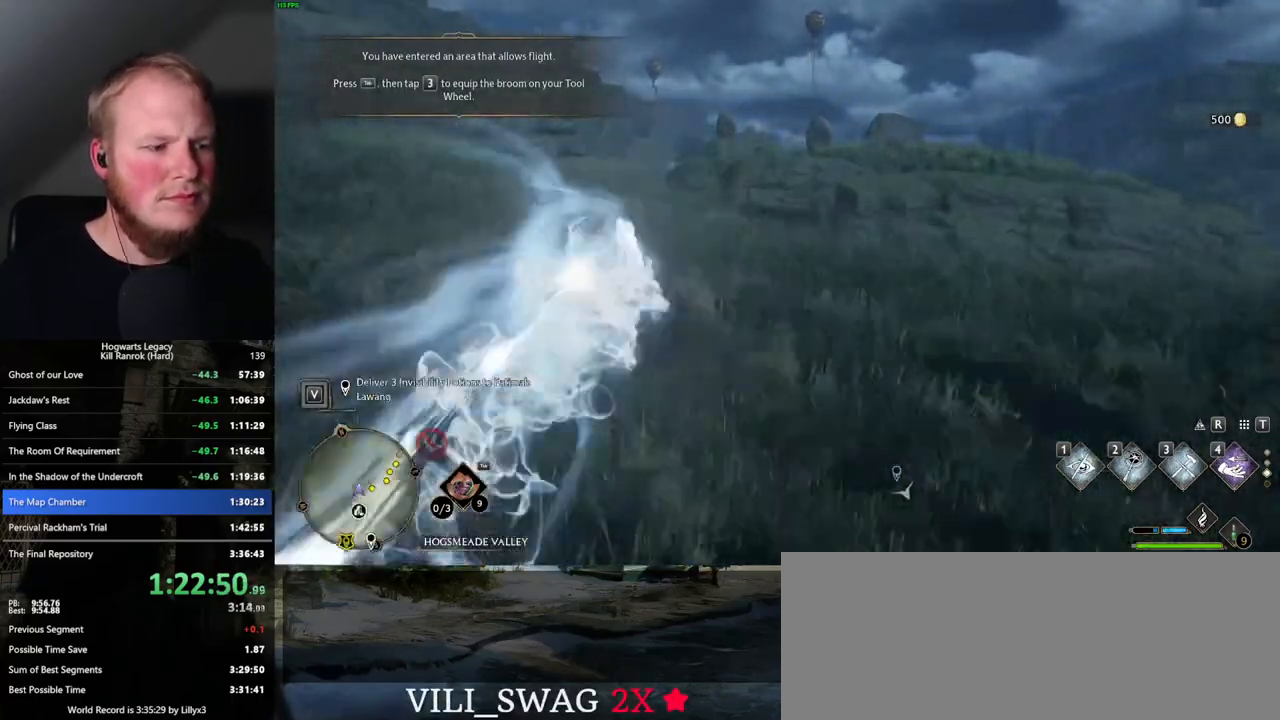
{"keys": ["tab"], "mouse": [], "events": [[400, "3", "down"], [484, "3", "up"]]}
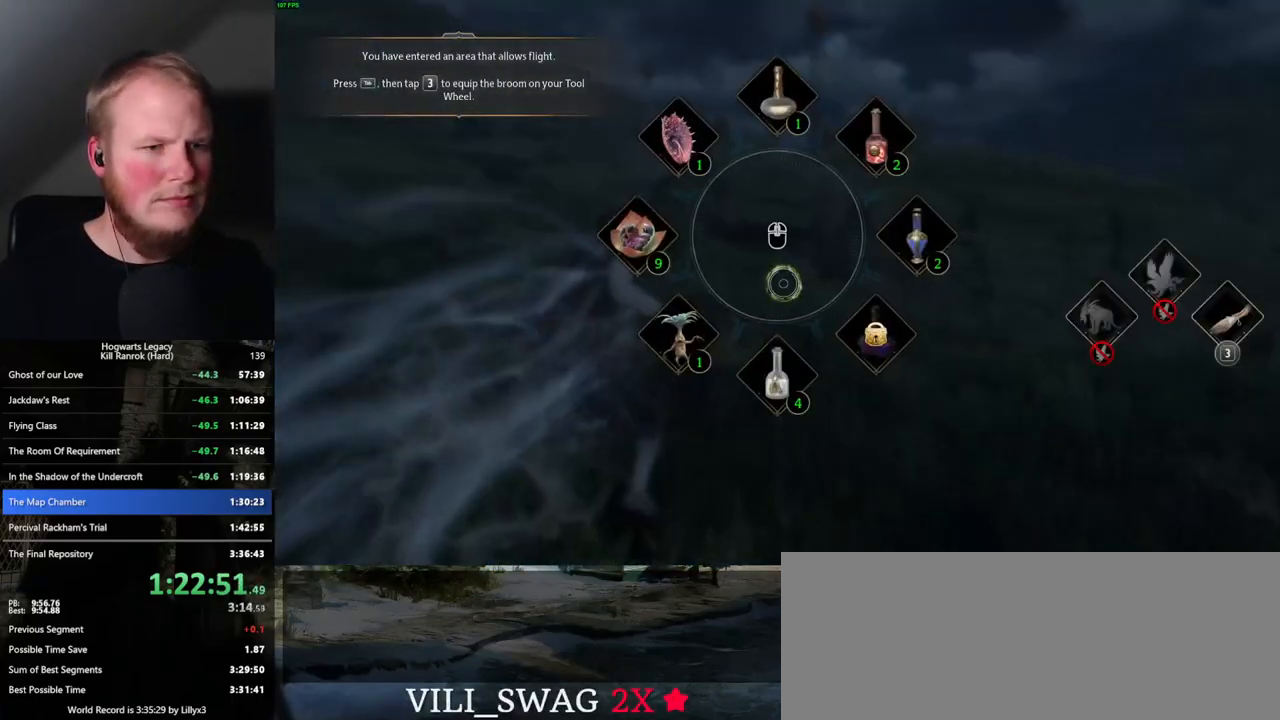
{"keys": ["w"], "mouse": [], "events": [[317, "tab", "up"], [467, "w", "down"]]}
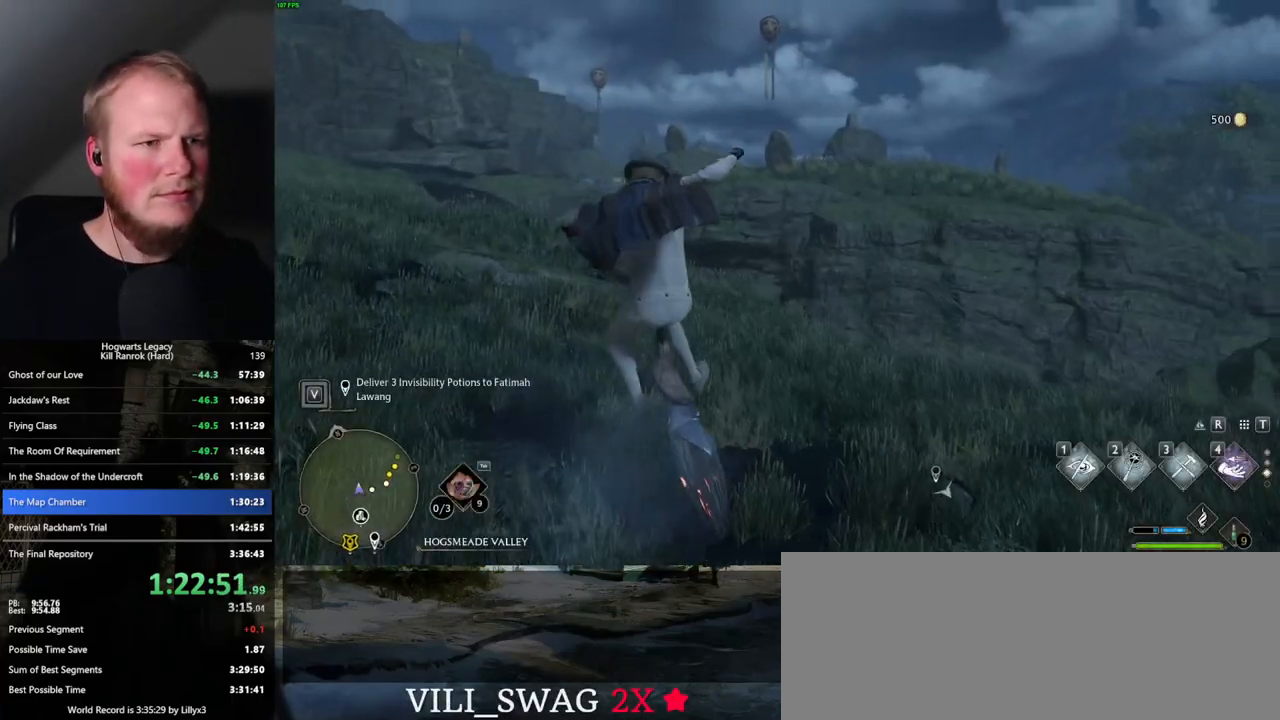
{"keys": ["w"], "mouse": ["left"], "events": [[184, "mouse_left", "down"]]}
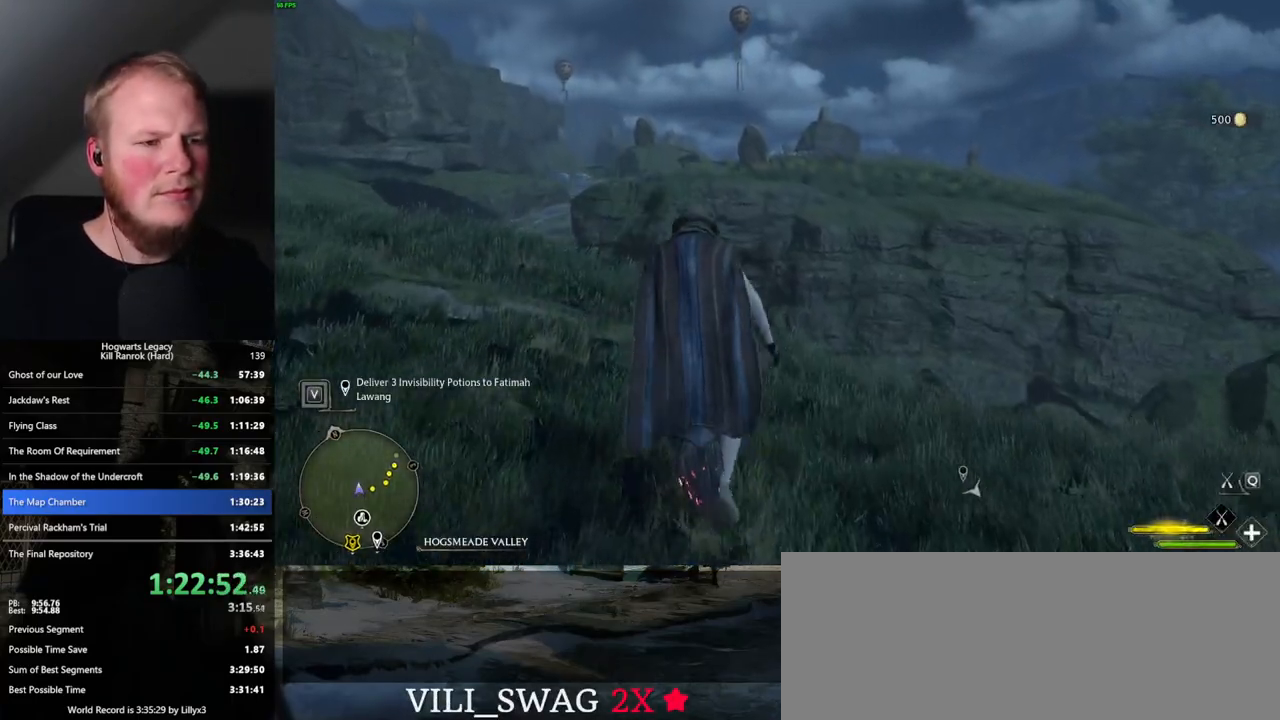
{"keys": ["w"], "mouse": ["left"], "events": [[150, "mouse_left", "up"], [200, "a", "down"], [217, "mouse_left", "down"], [384, "a", "up"]]}
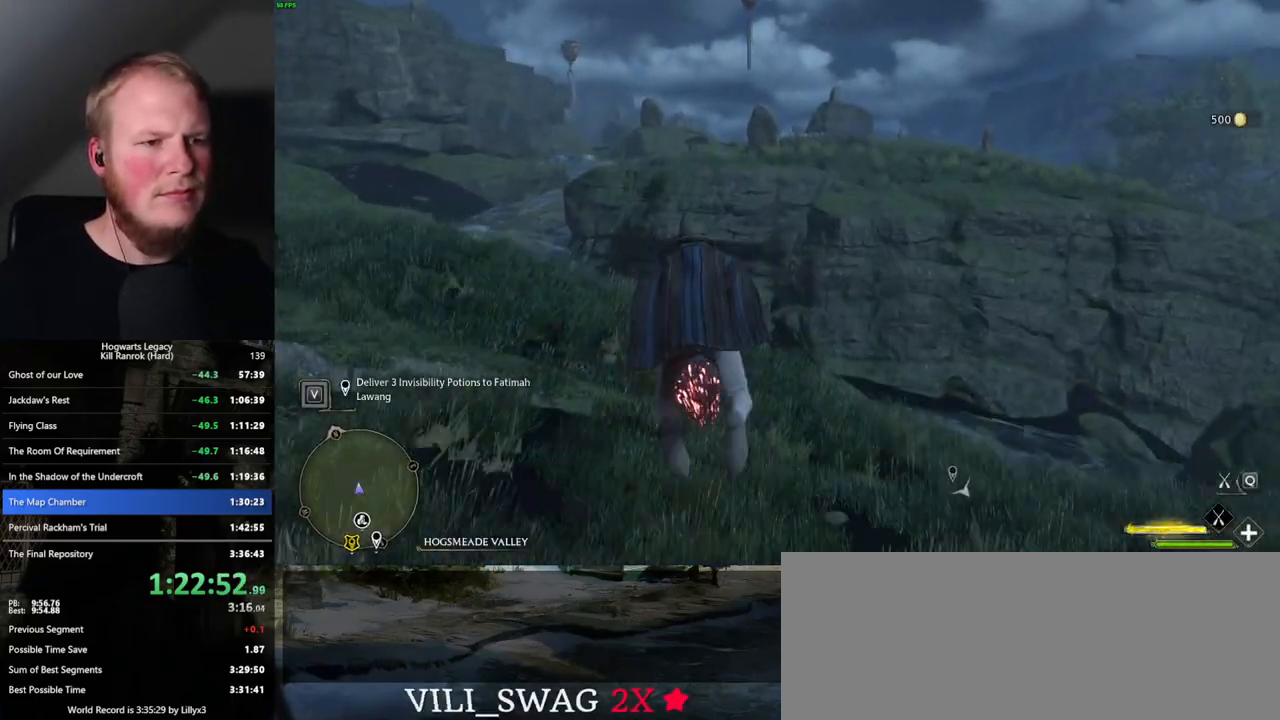
{"keys": ["space", "w"], "mouse": ["left"], "events": [[267, "d", "down"], [384, "d", "up"], [500, "space", "down"]]}